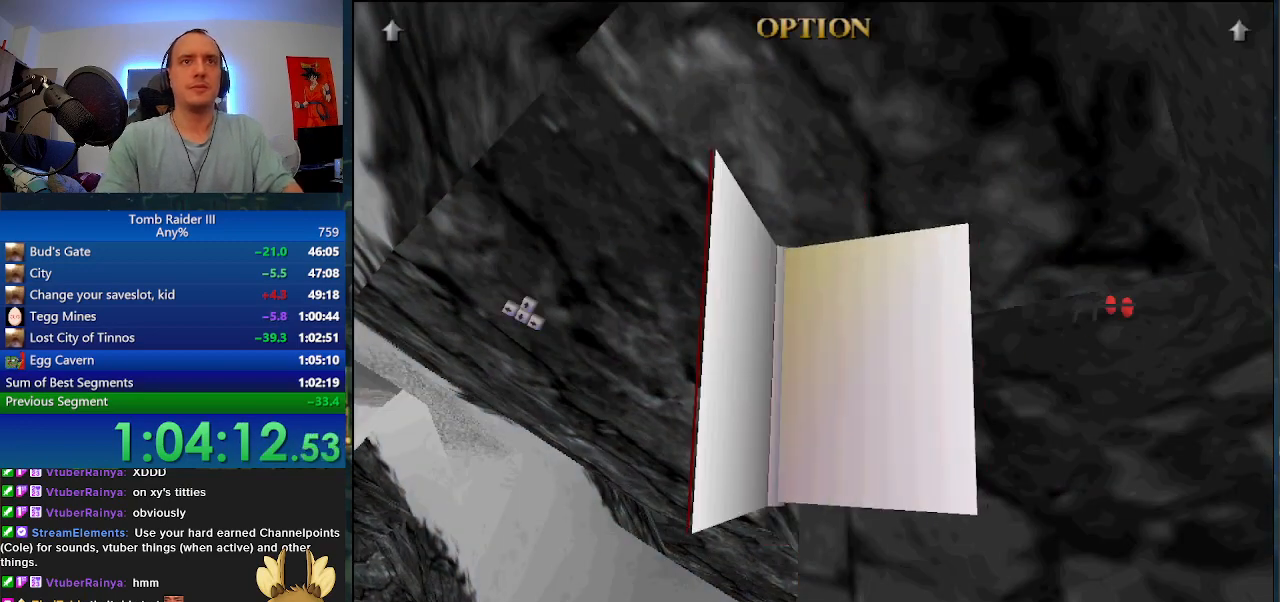
Gameplay with keyboard; each line is a JSON object with the keys held at the frame after it. "events" lists presses ("down") and releases ("up") of ".", "0", "1", "3", "6", "7", "9", "a", "alt", "comma", "ctrl_l", "ctrl_r", "d", "escape", "f", "f5", "f6", "j", "m", "minus", "n", "r", "s", "shift_l", "shift_r", "space" and "w" between this image and that frame as [ms after this image, input, new state], when the widget could be followed in between. No other keys are recorded. Mouse input is not recorded.
{"keys": [], "events": [[400, "w", "down"], [500, "w", "up"]]}
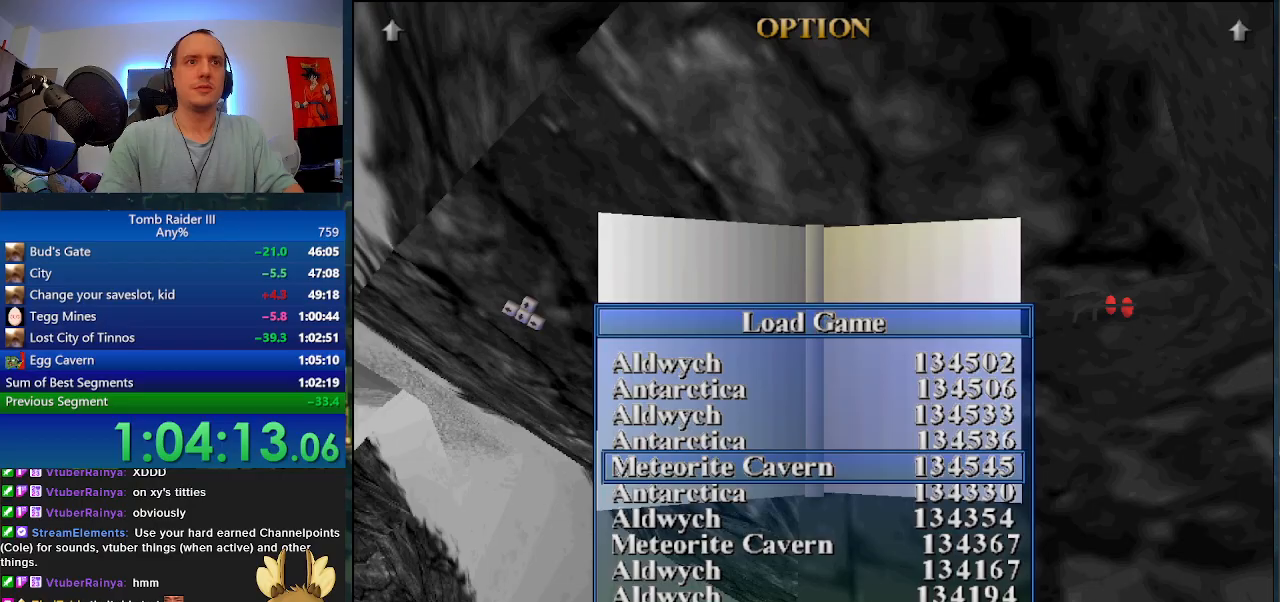
{"keys": [], "events": []}
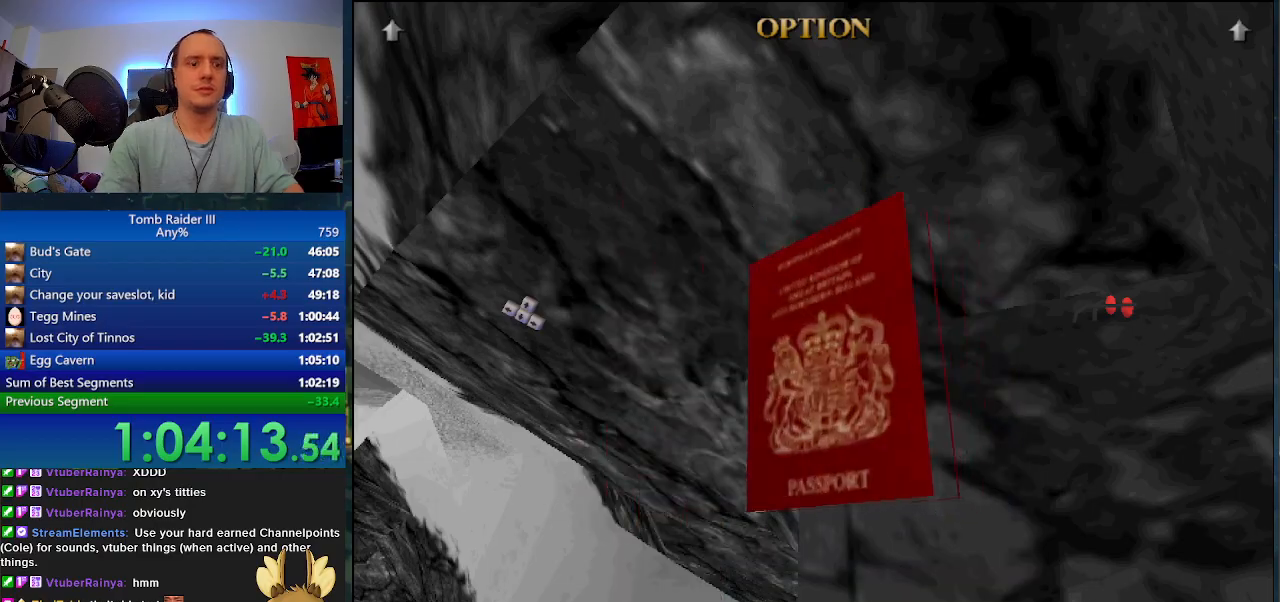
{"keys": ["w"], "events": [[467, "w", "down"]]}
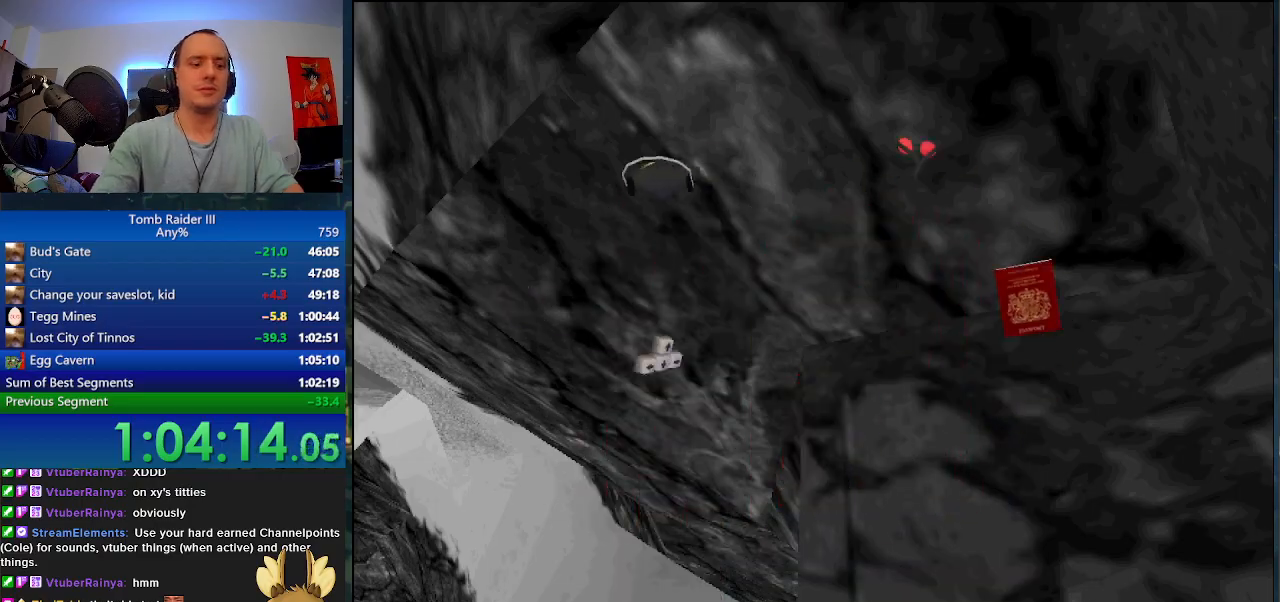
{"keys": ["w"], "events": []}
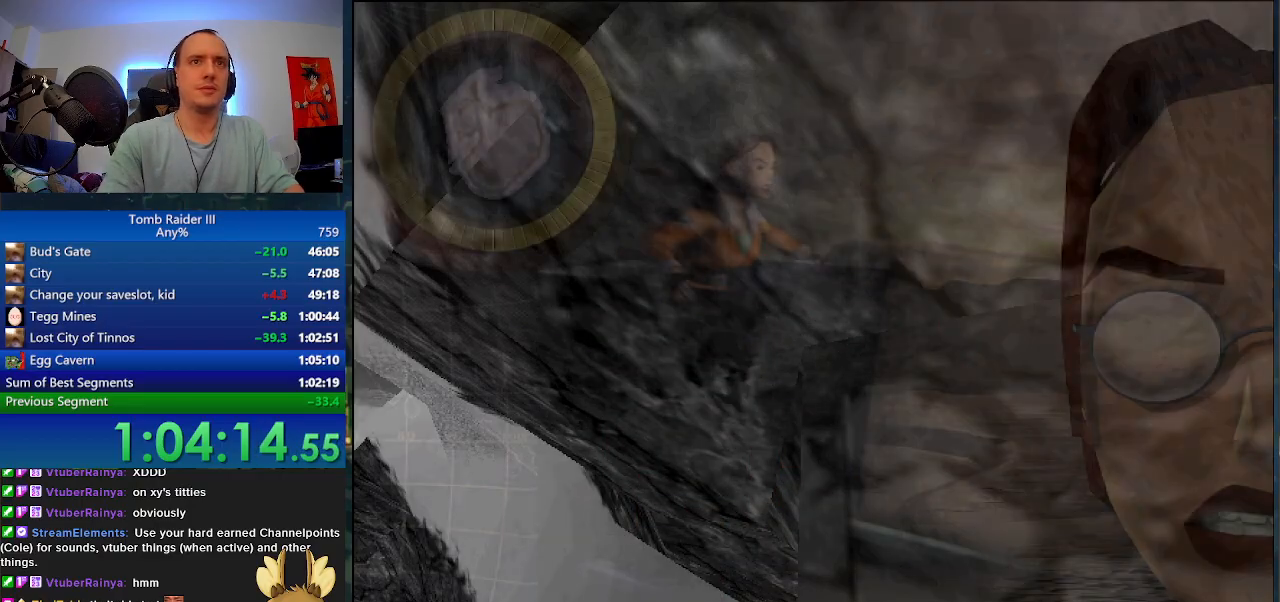
{"keys": ["w"], "events": []}
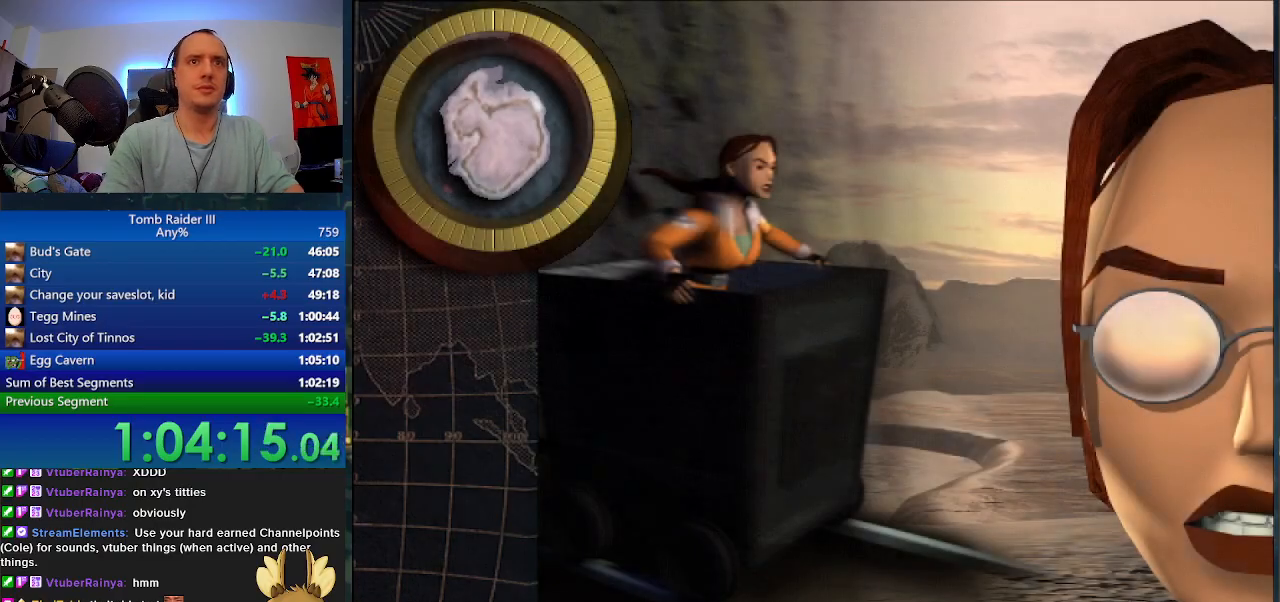
{"keys": ["a", "w"], "events": [[467, "a", "down"]]}
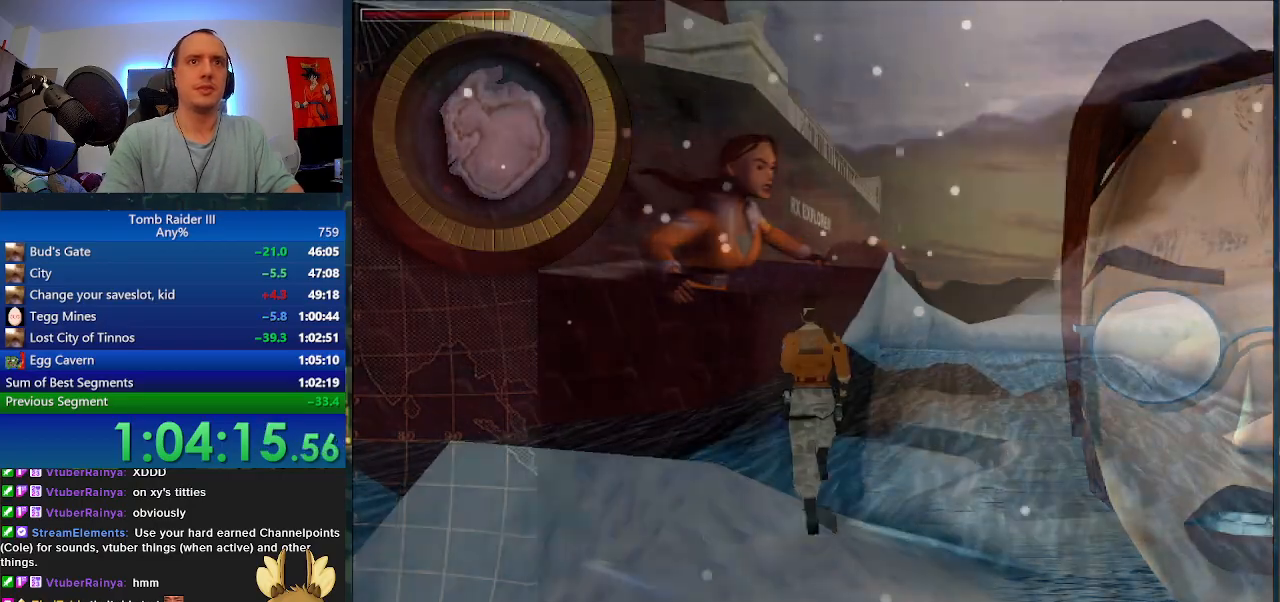
{"keys": ["shift_l", "space", "w"], "events": [[200, "space", "down"], [233, "a", "up"], [300, "shift_l", "down"]]}
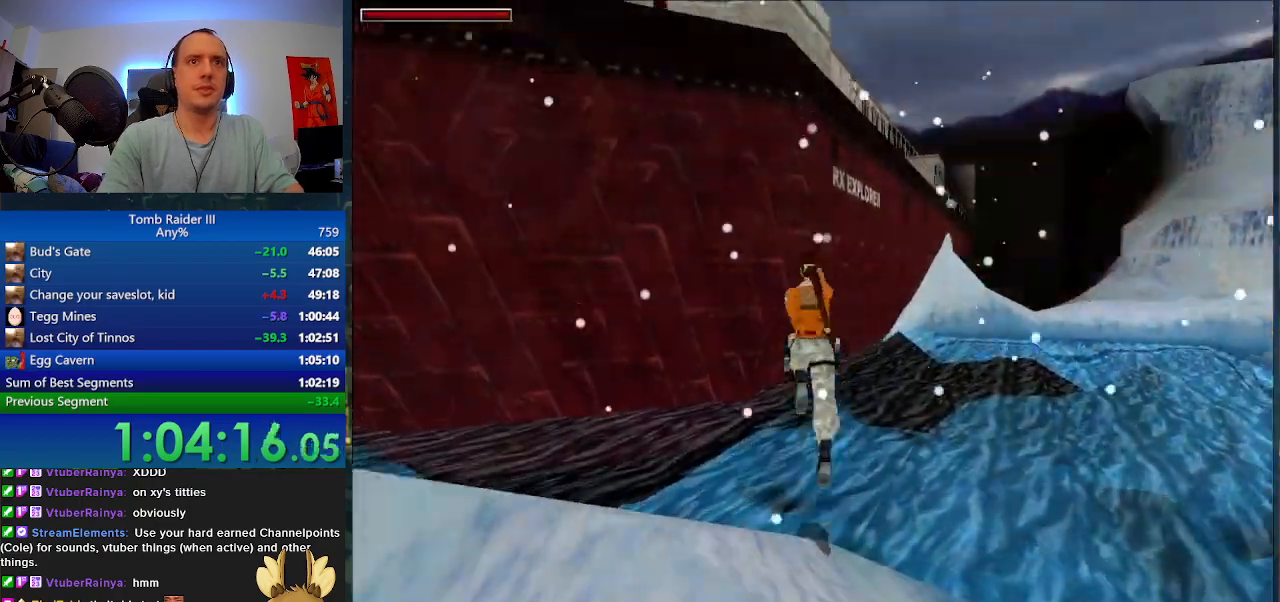
{"keys": ["shift_l", "space"], "events": [[267, "w", "up"]]}
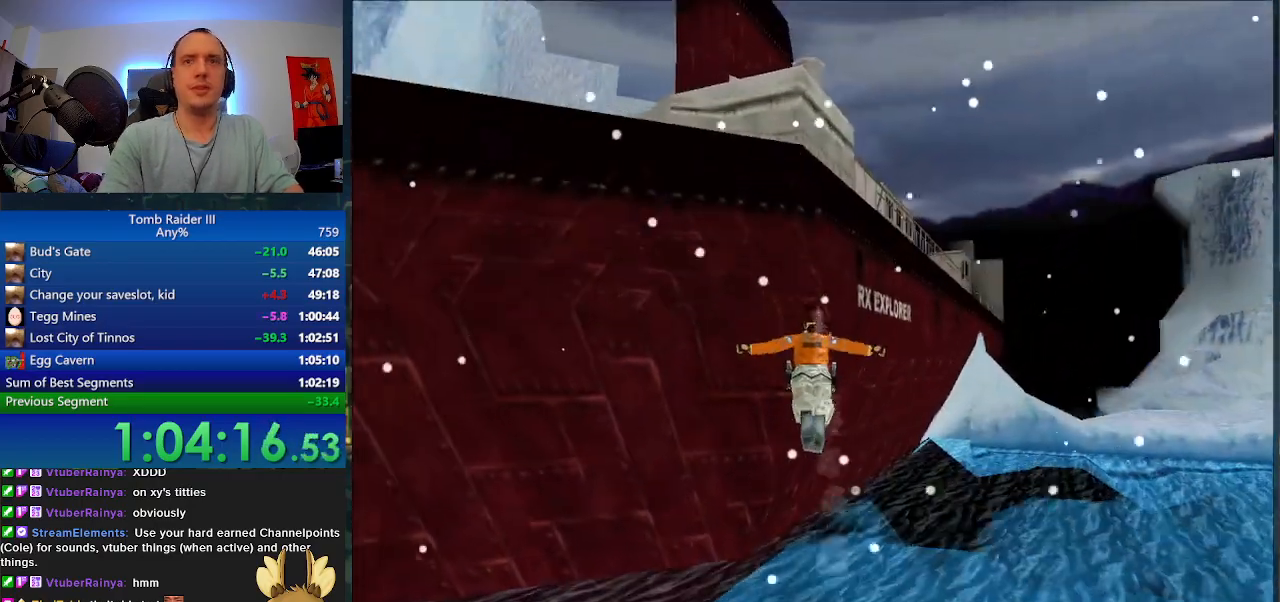
{"keys": ["s", "space"], "events": [[433, "shift_l", "up"], [467, "s", "down"]]}
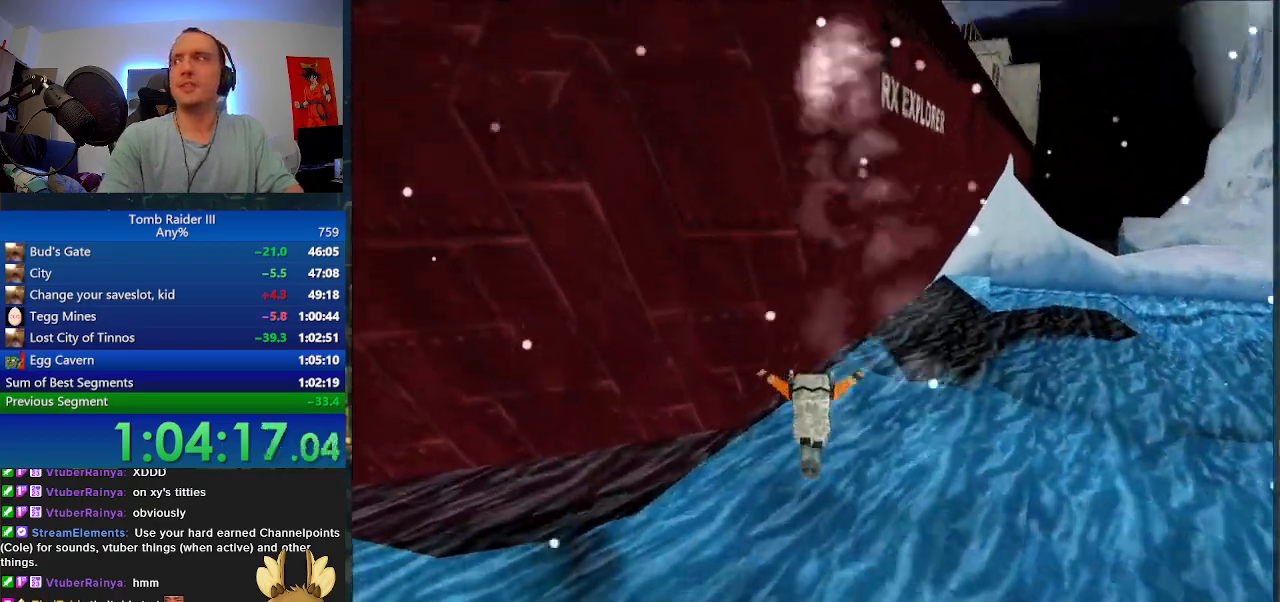
{"keys": ["s", "space"], "events": []}
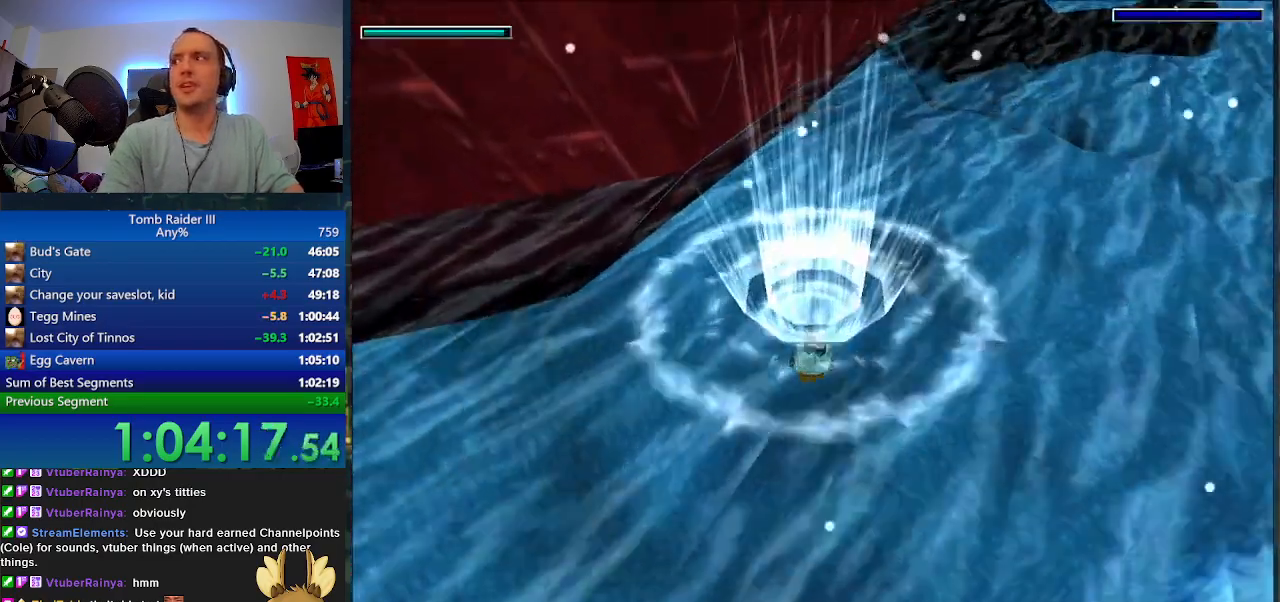
{"keys": ["a", "s", "space"], "events": [[367, "a", "down"]]}
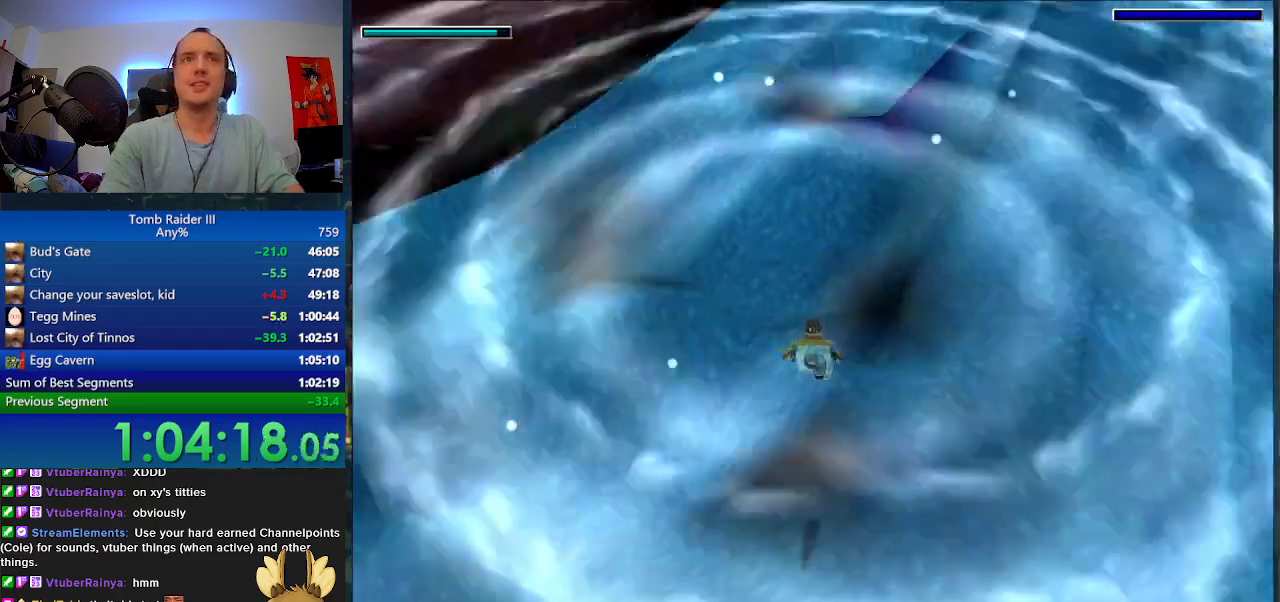
{"keys": ["s", "space"], "events": [[367, "a", "up"]]}
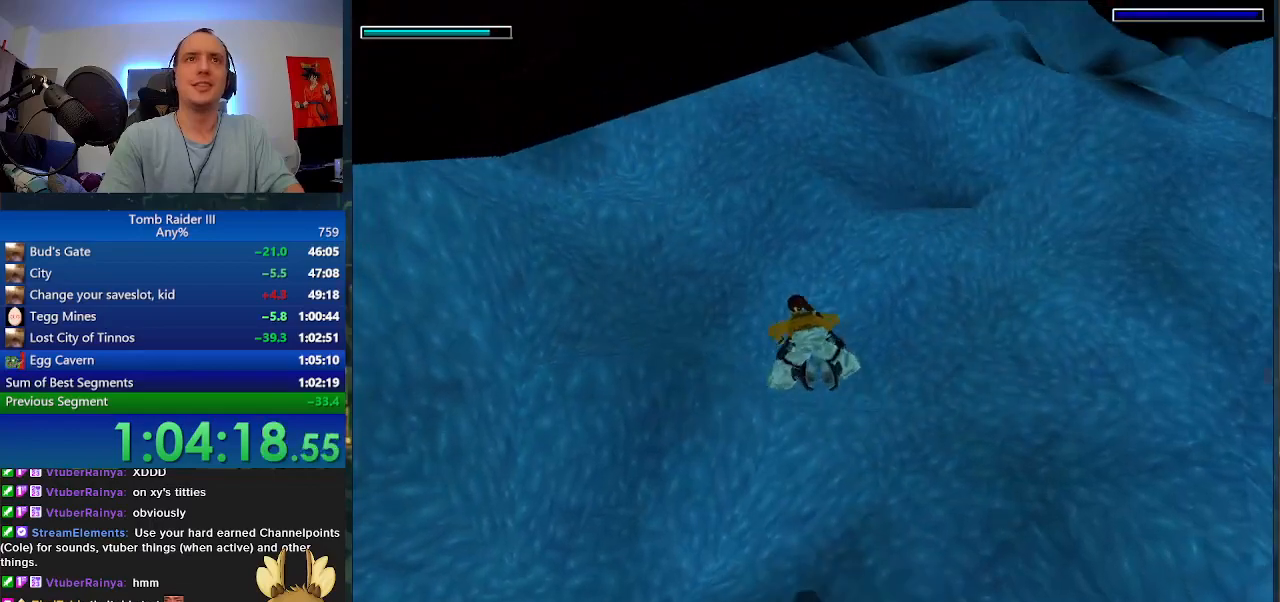
{"keys": ["space"], "events": [[100, "d", "down"], [100, "s", "up"], [433, "d", "up"]]}
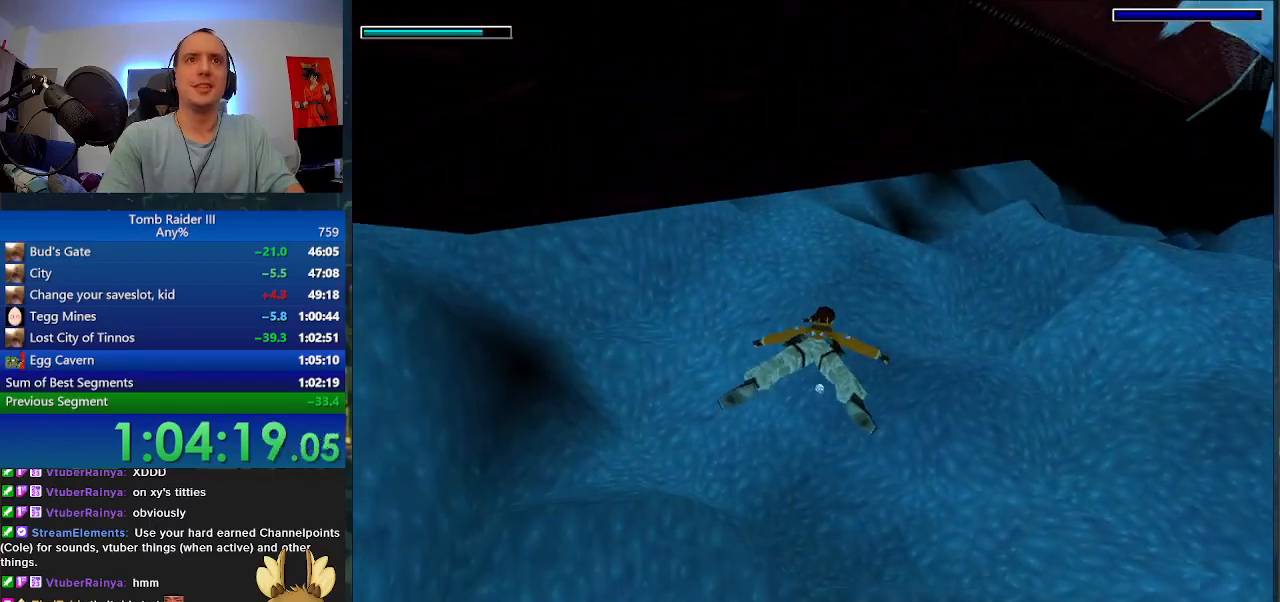
{"keys": ["space"], "events": [[233, "a", "down"], [300, "a", "up"], [367, "s", "down"], [467, "s", "up"]]}
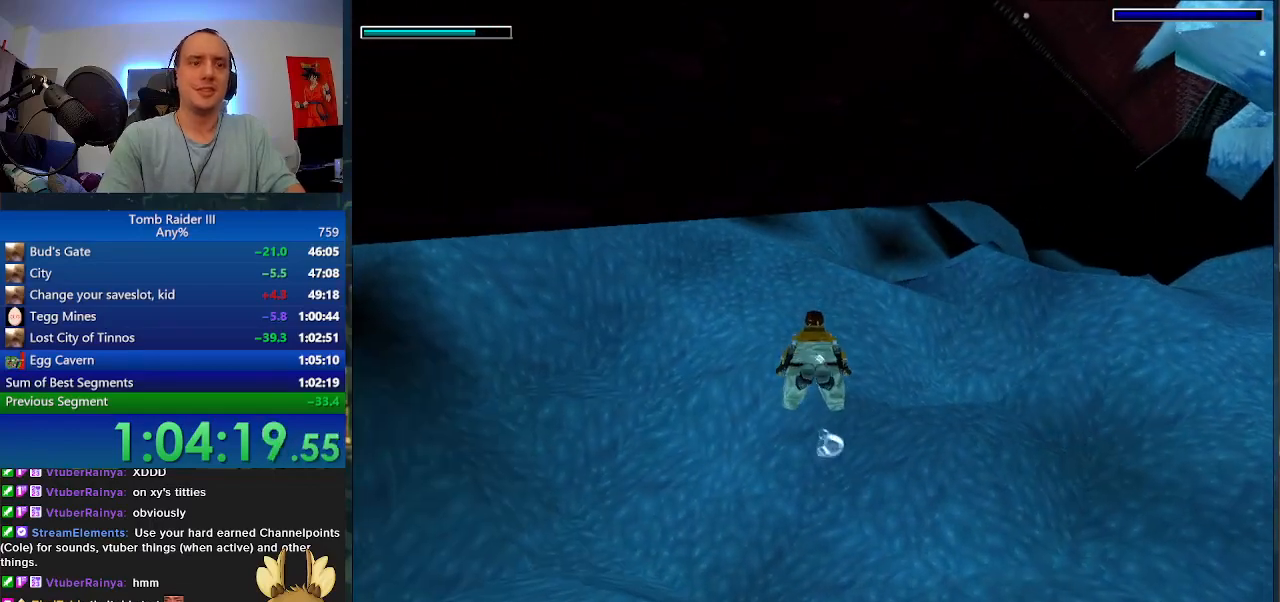
{"keys": ["space"], "events": []}
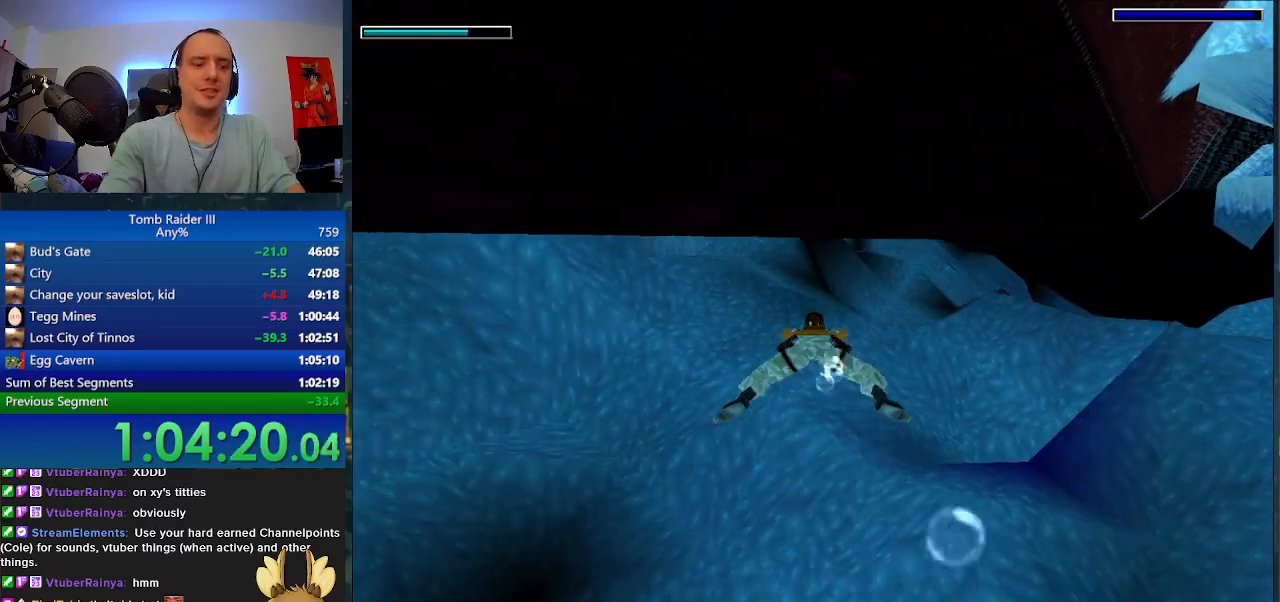
{"keys": ["space"], "events": []}
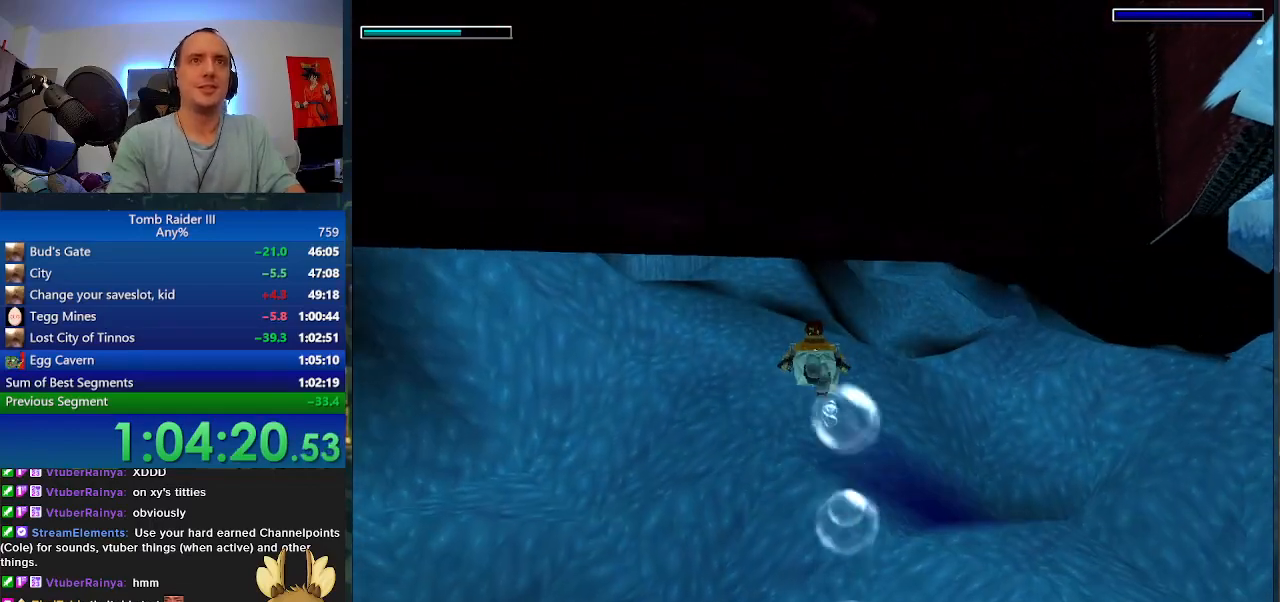
{"keys": ["a", "s", "space"], "events": [[367, "a", "down"], [467, "s", "down"]]}
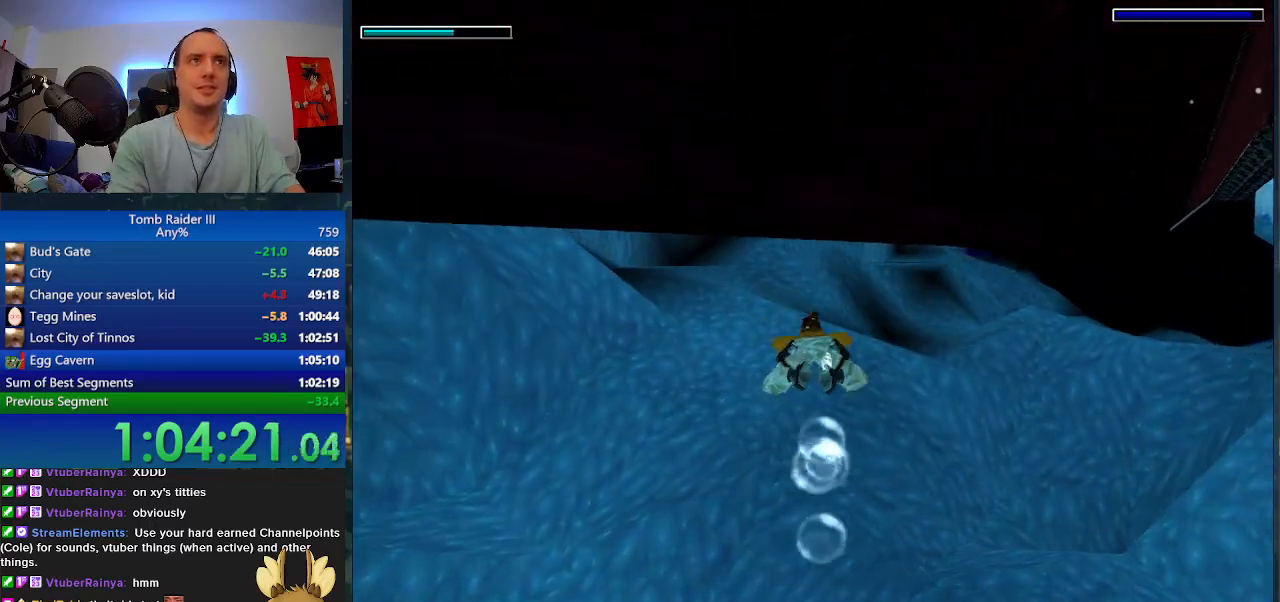
{"keys": ["space"], "events": [[67, "a", "up"], [67, "s", "up"]]}
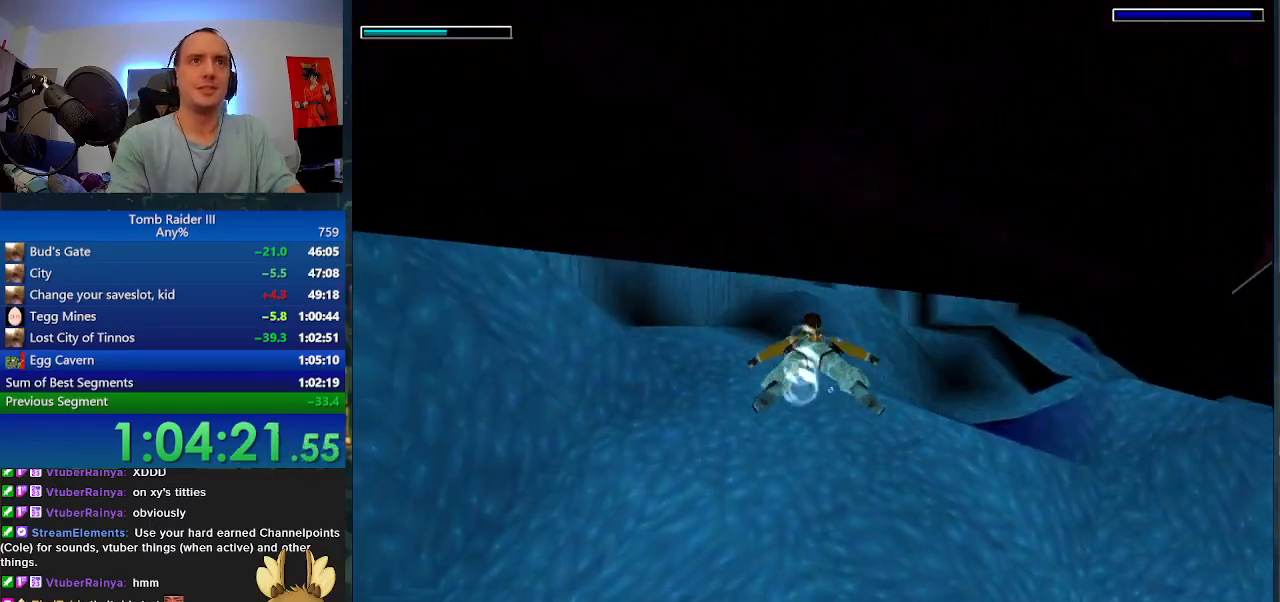
{"keys": ["d", "space"], "events": [[400, "d", "down"]]}
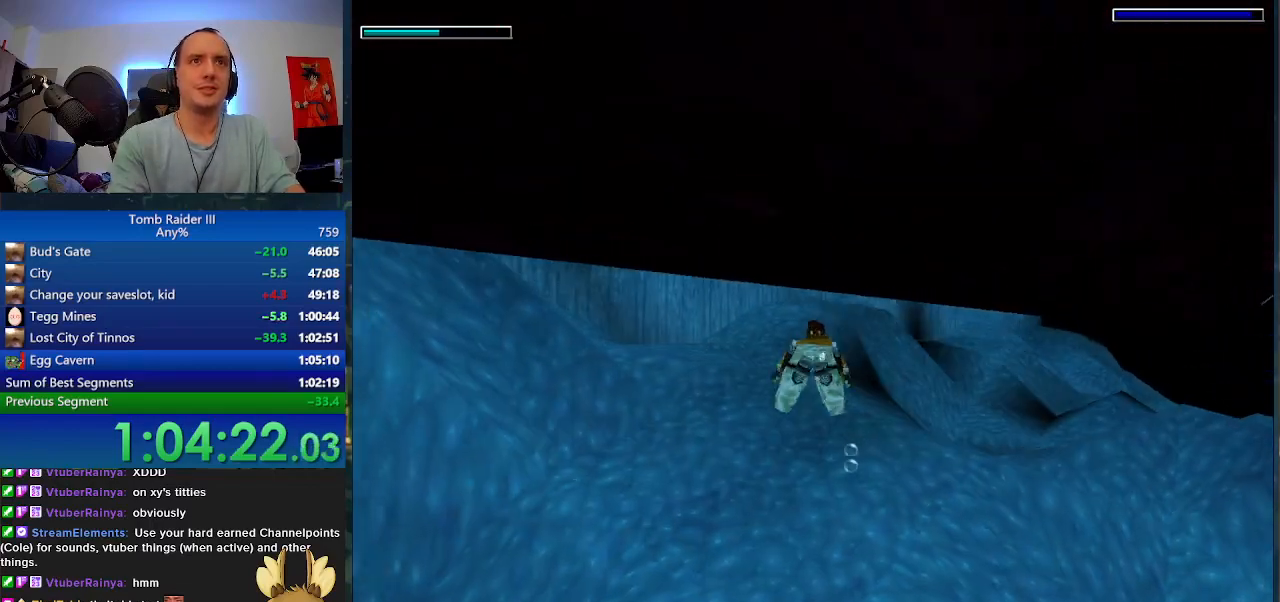
{"keys": ["space"], "events": [[33, "d", "up"]]}
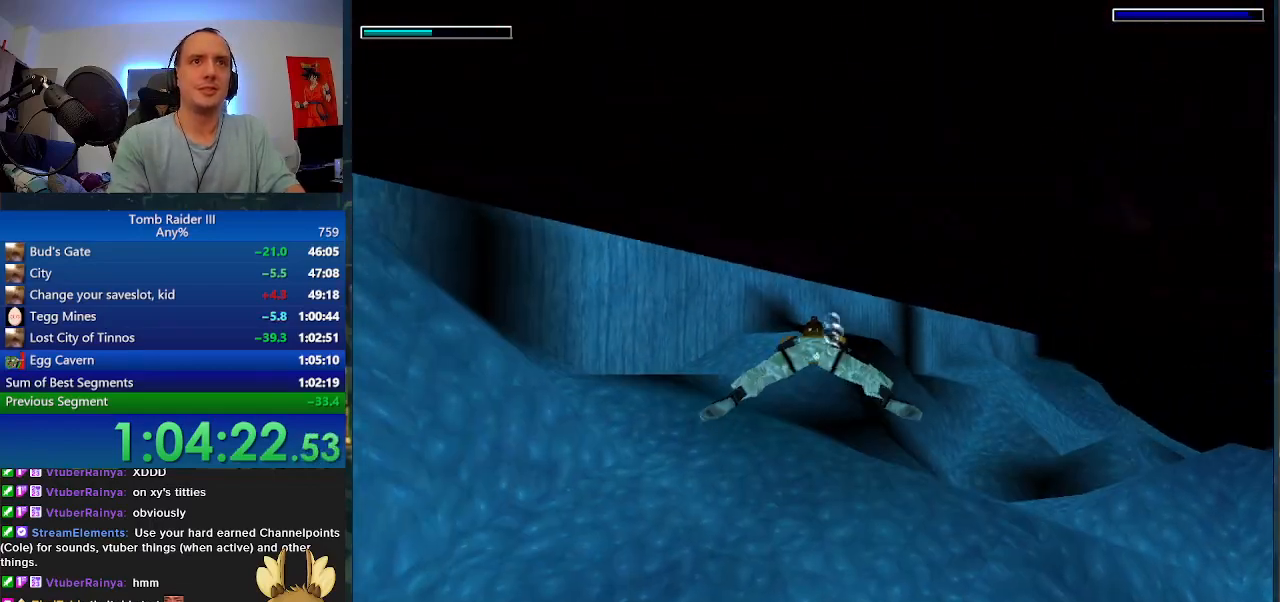
{"keys": ["space"], "events": []}
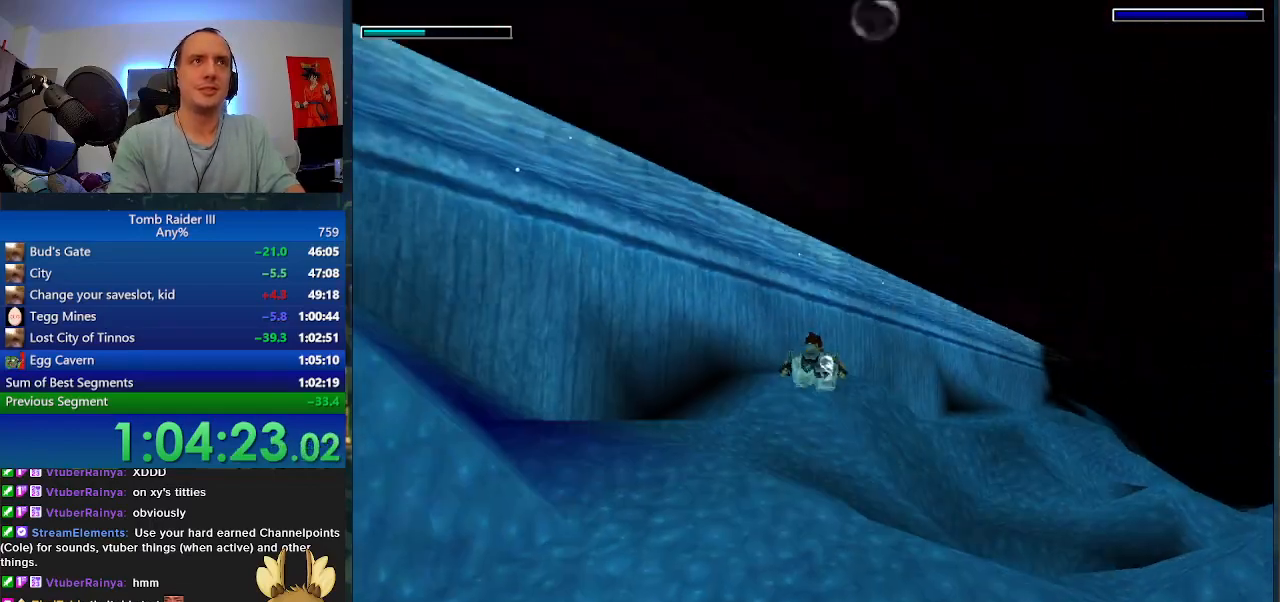
{"keys": ["space"], "events": []}
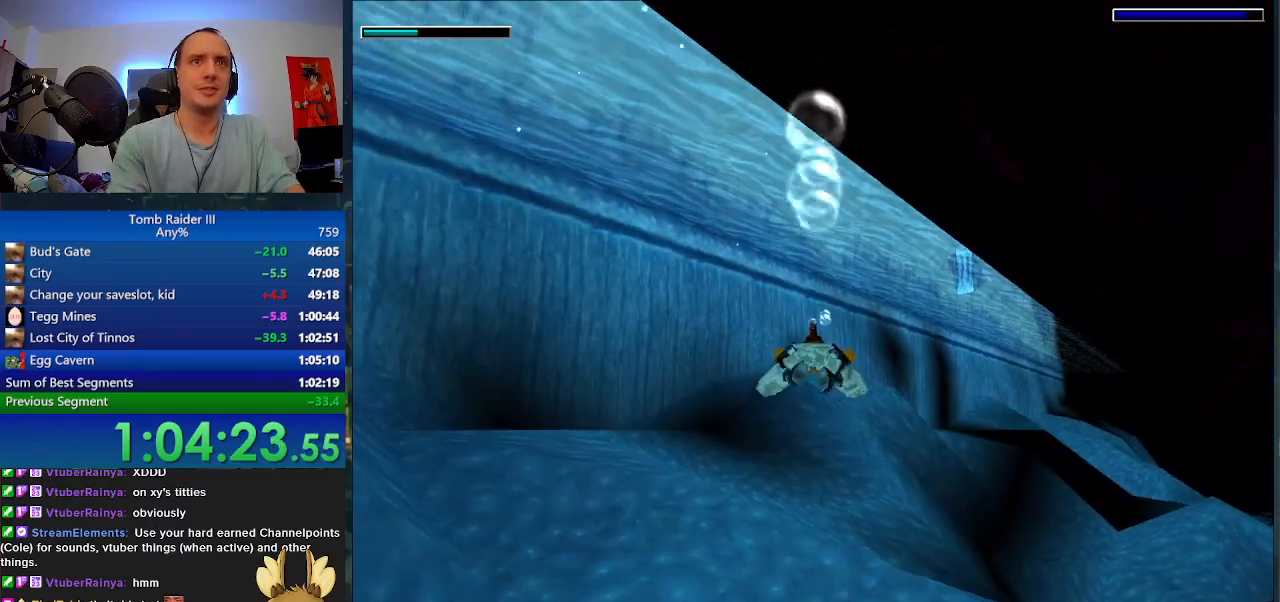
{"keys": ["space"], "events": [[233, "s", "down"], [333, "s", "up"]]}
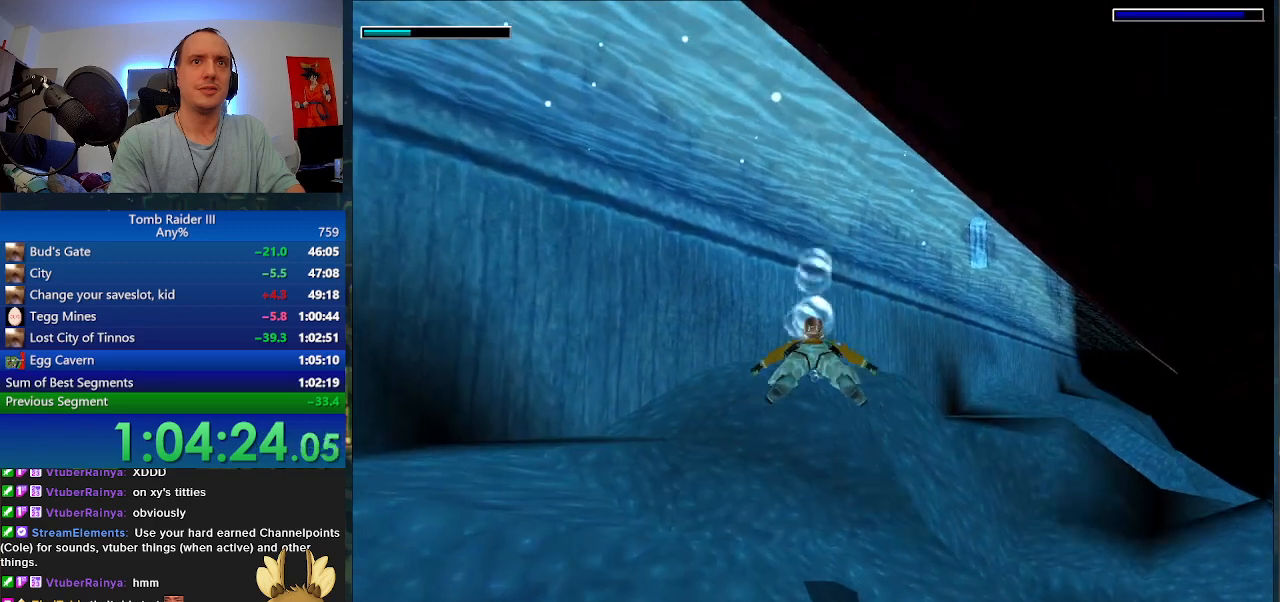
{"keys": ["s", "space"], "events": [[33, "d", "down"], [200, "d", "up"], [467, "s", "down"]]}
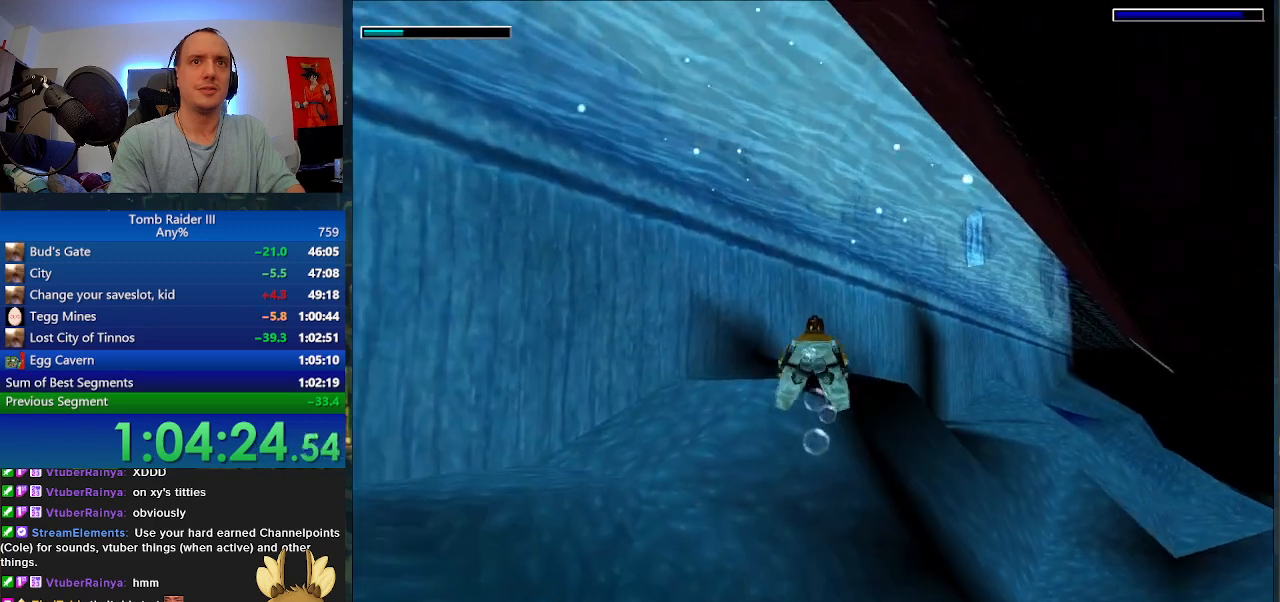
{"keys": ["space", "w"], "events": [[67, "s", "up"], [167, "d", "down"], [267, "d", "up"], [400, "w", "down"]]}
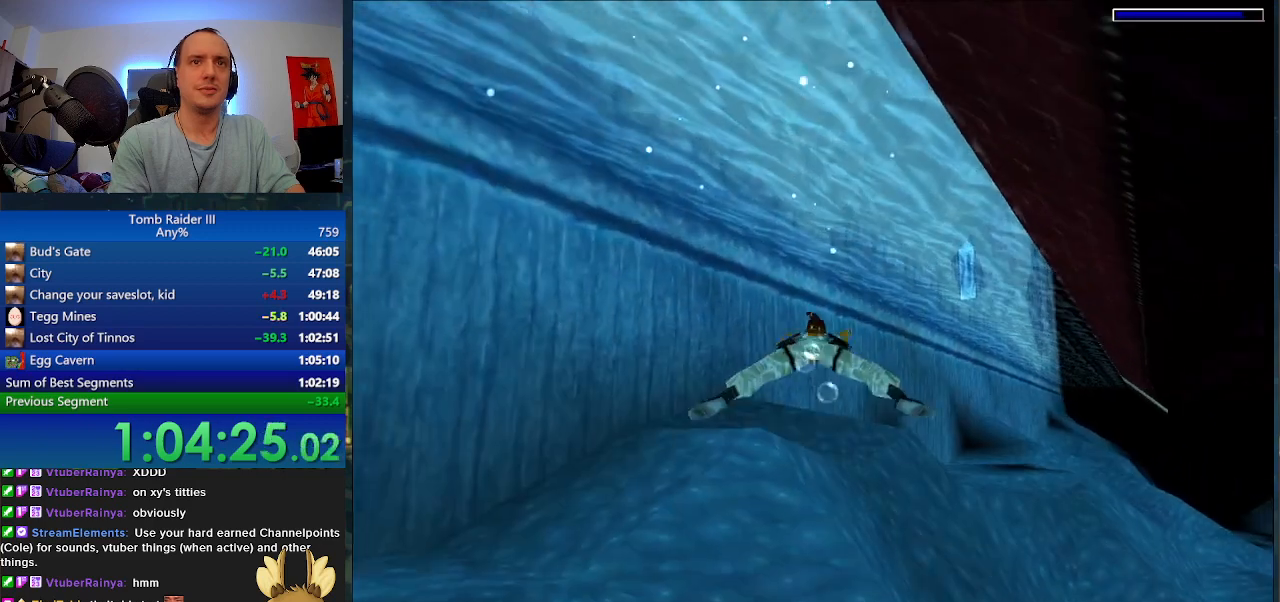
{"keys": ["space"], "events": [[33, "w", "up"], [300, "w", "down"], [400, "w", "up"]]}
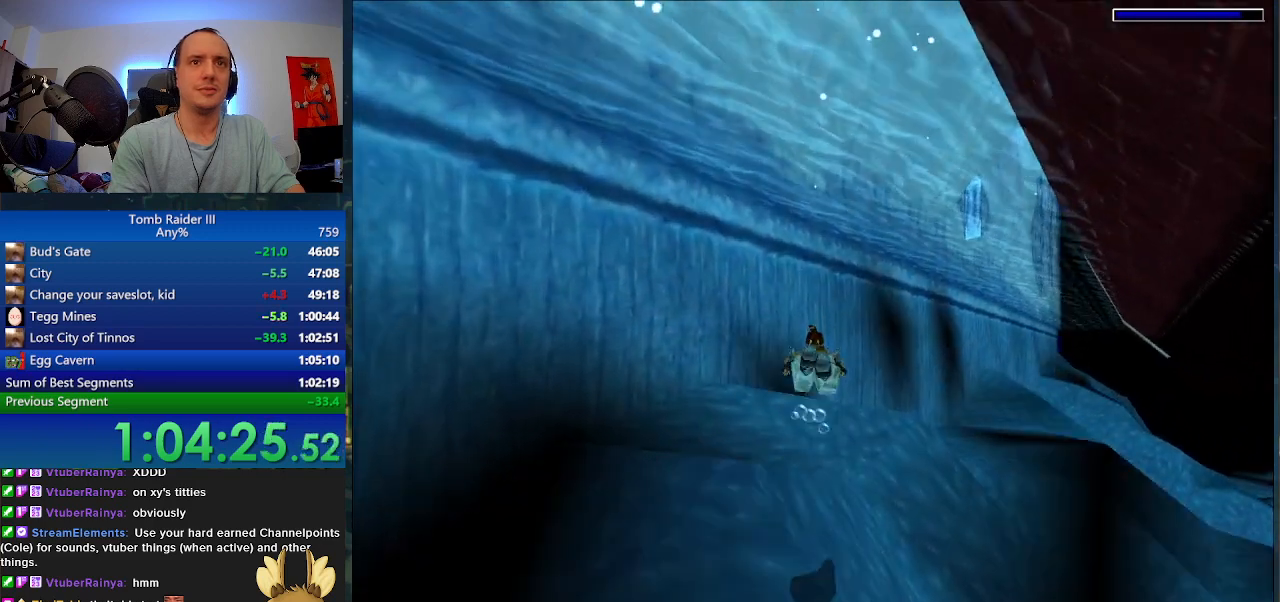
{"keys": ["space"], "events": []}
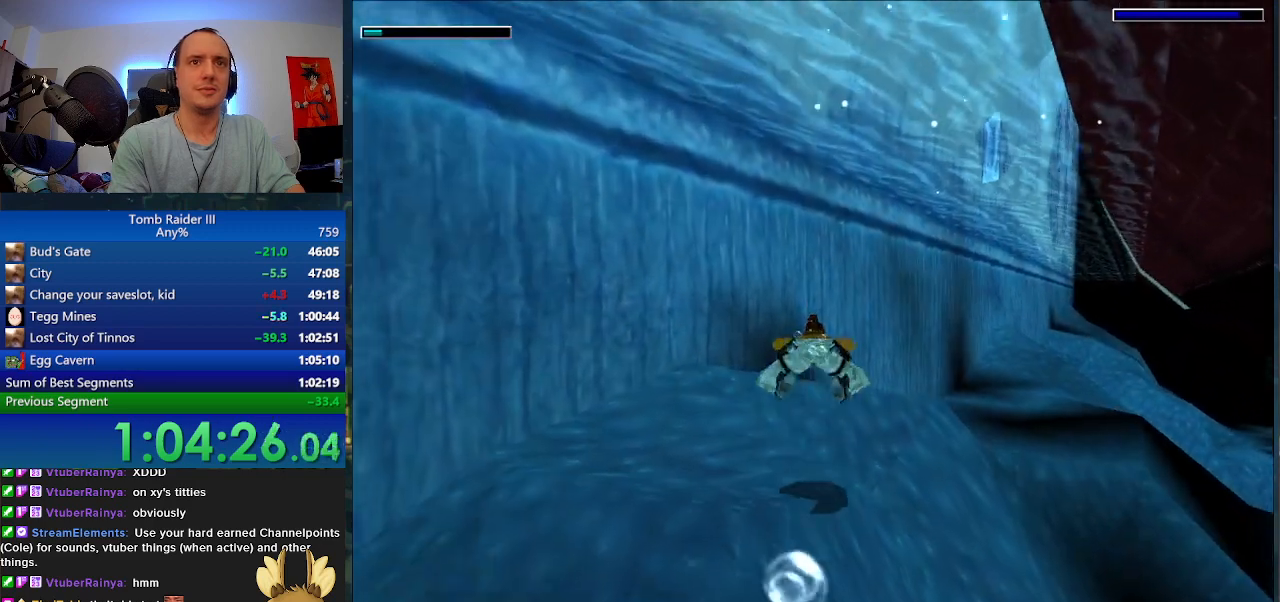
{"keys": ["d", "space"], "events": [[500, "d", "down"]]}
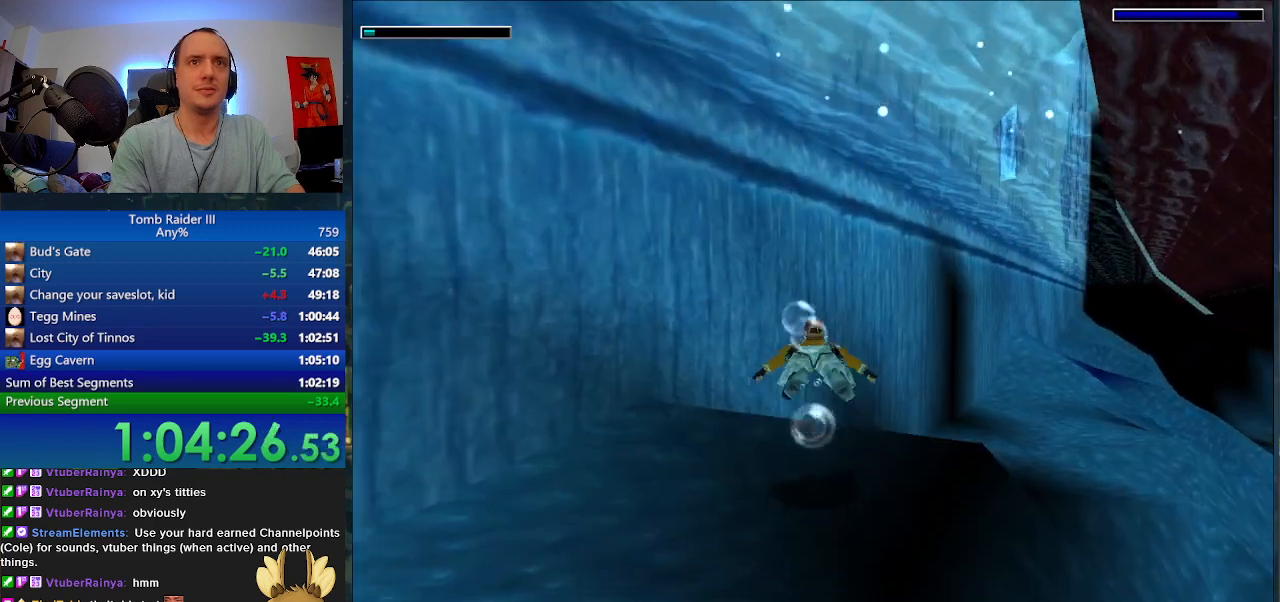
{"keys": [], "events": [[167, "space", "up"], [367, "d", "up"]]}
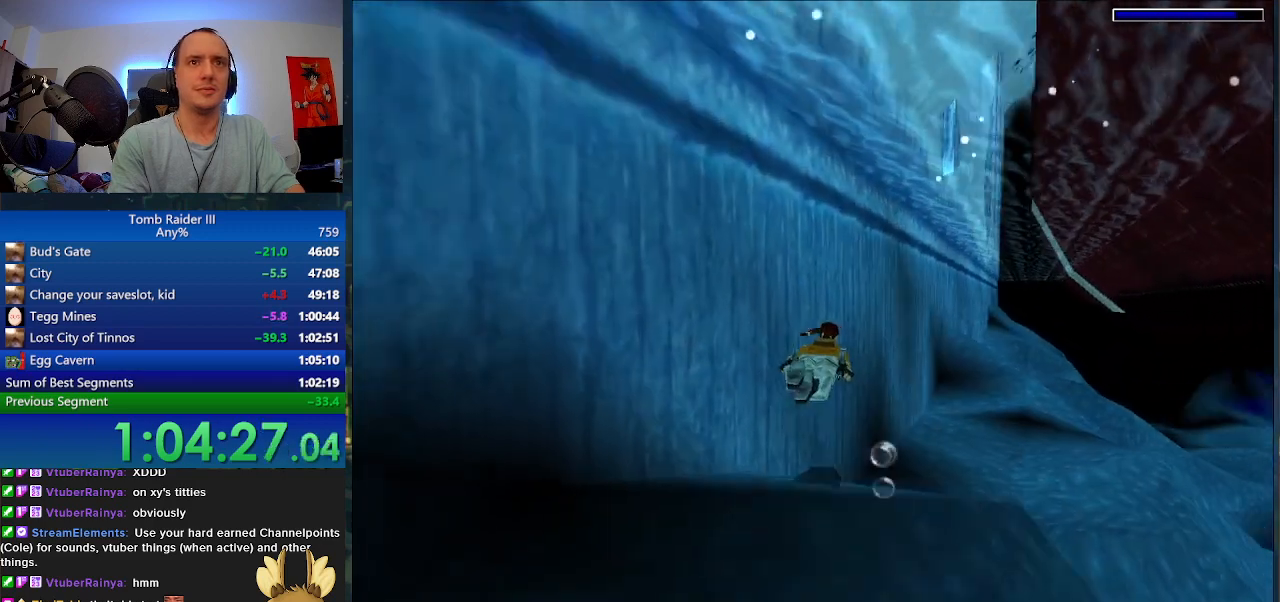
{"keys": [], "events": [[100, "f6", "down"], [267, "f6", "up"]]}